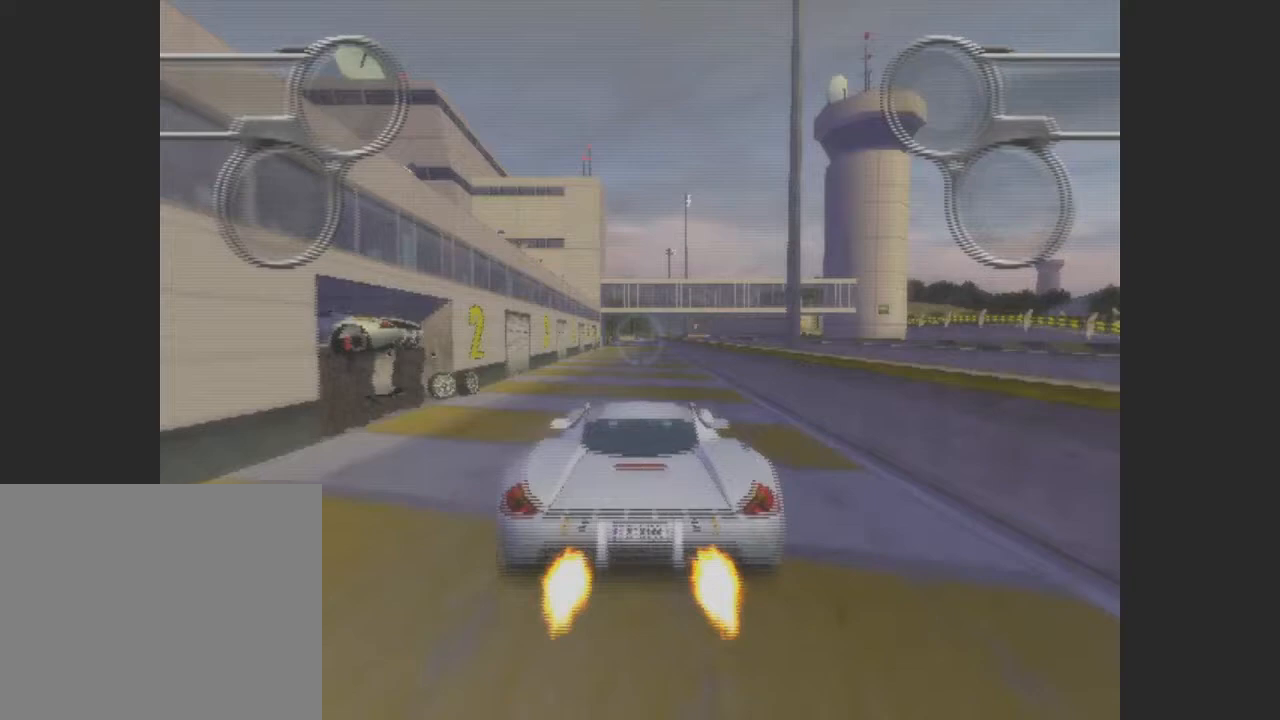
Gameplay with a controller (PlayStation layout); each line is a JSON object with the inputs held at the frame after it. "events" lists button and stick changes between this image and that frame as [ms after this image, input, new state], when the widget could be followed in between. Not read: L3 R3 right_stick.
{"buttons": ["CROSS"], "left_stick": "center", "events": []}
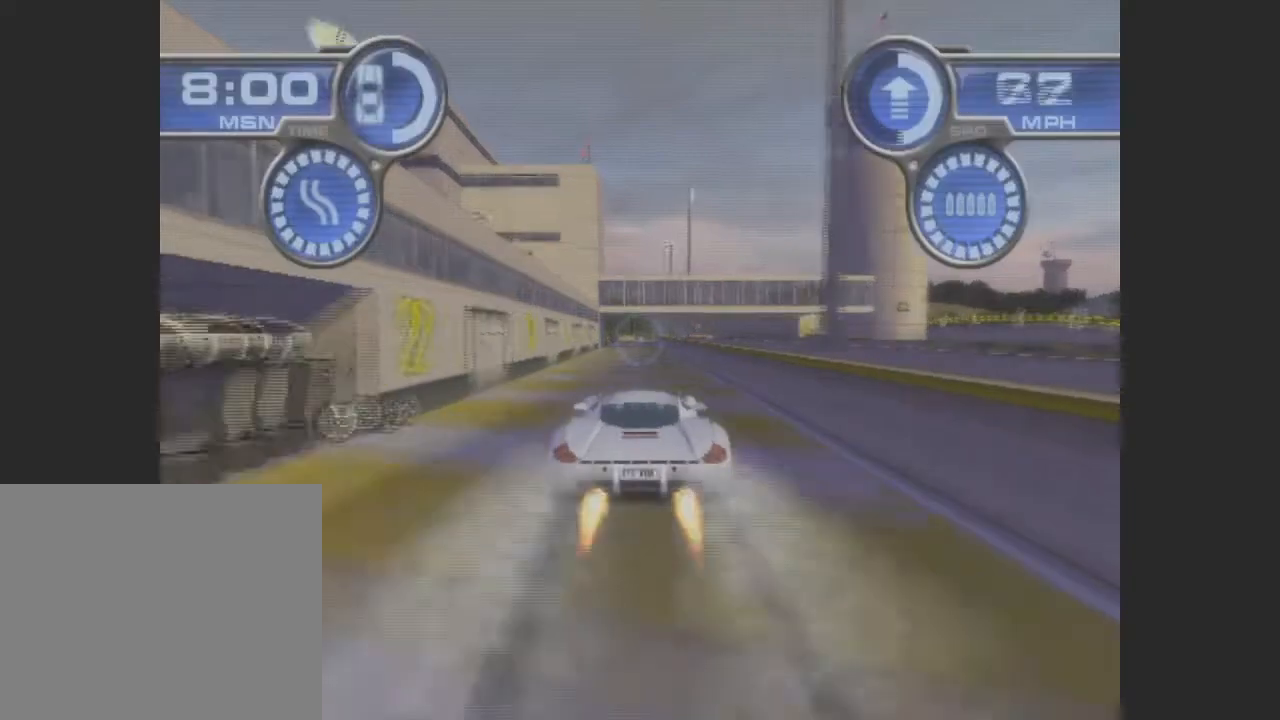
{"buttons": ["CROSS", "R2"], "left_stick": "center"}
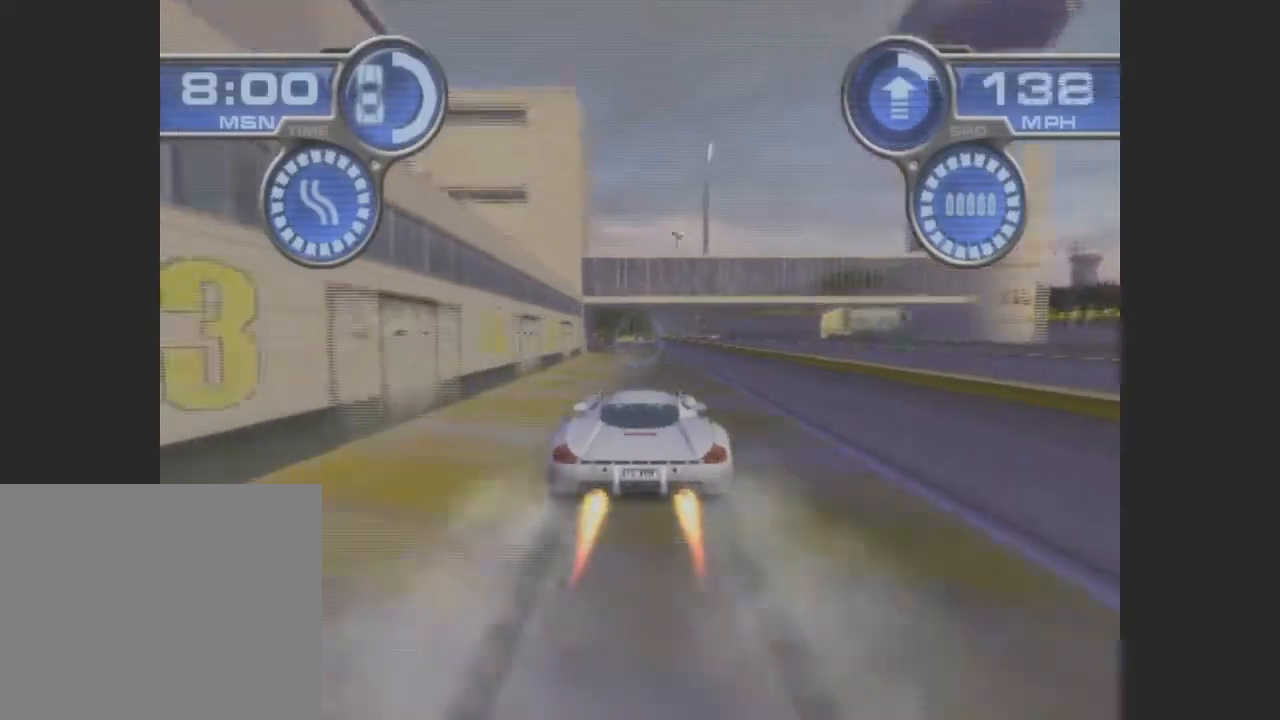
{"buttons": ["CROSS"], "left_stick": "center"}
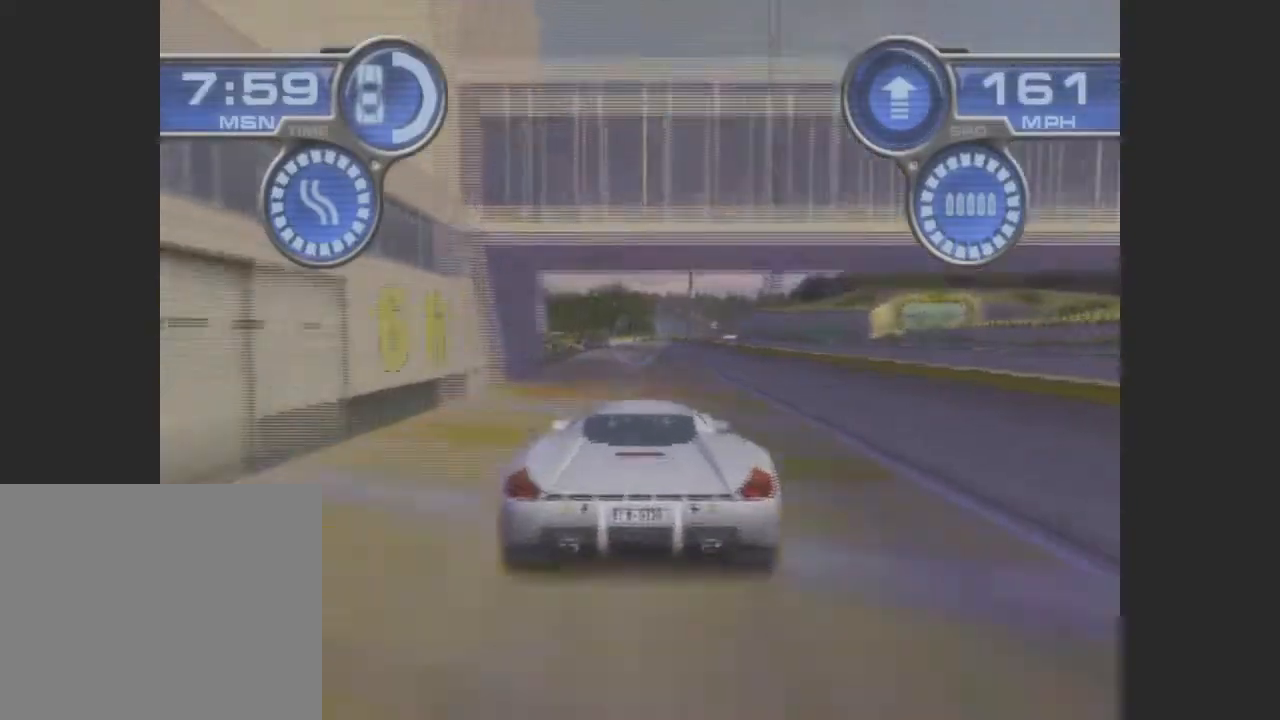
{"buttons": ["CROSS"], "left_stick": "right", "events": [[433, "left_stick", "right"]]}
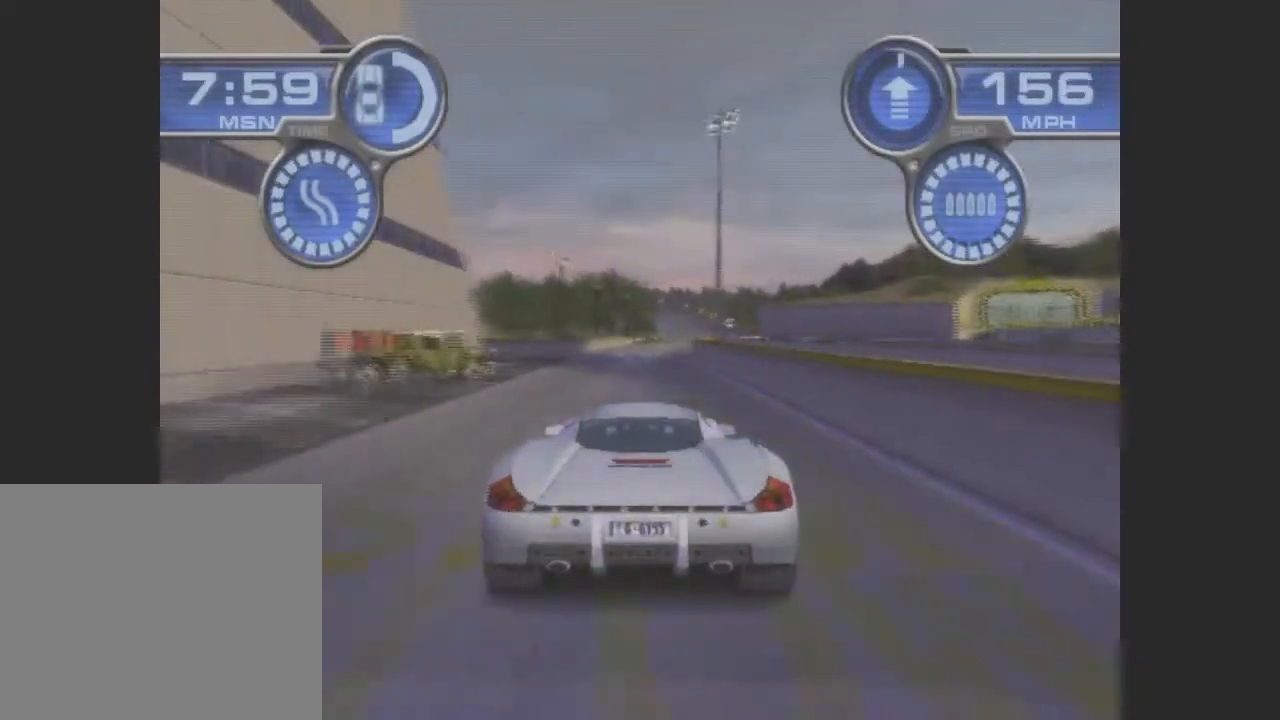
{"buttons": ["CROSS"], "left_stick": "center", "events": [[33, "left_stick", "center"], [367, "left_stick", "right"], [500, "left_stick", "center"]]}
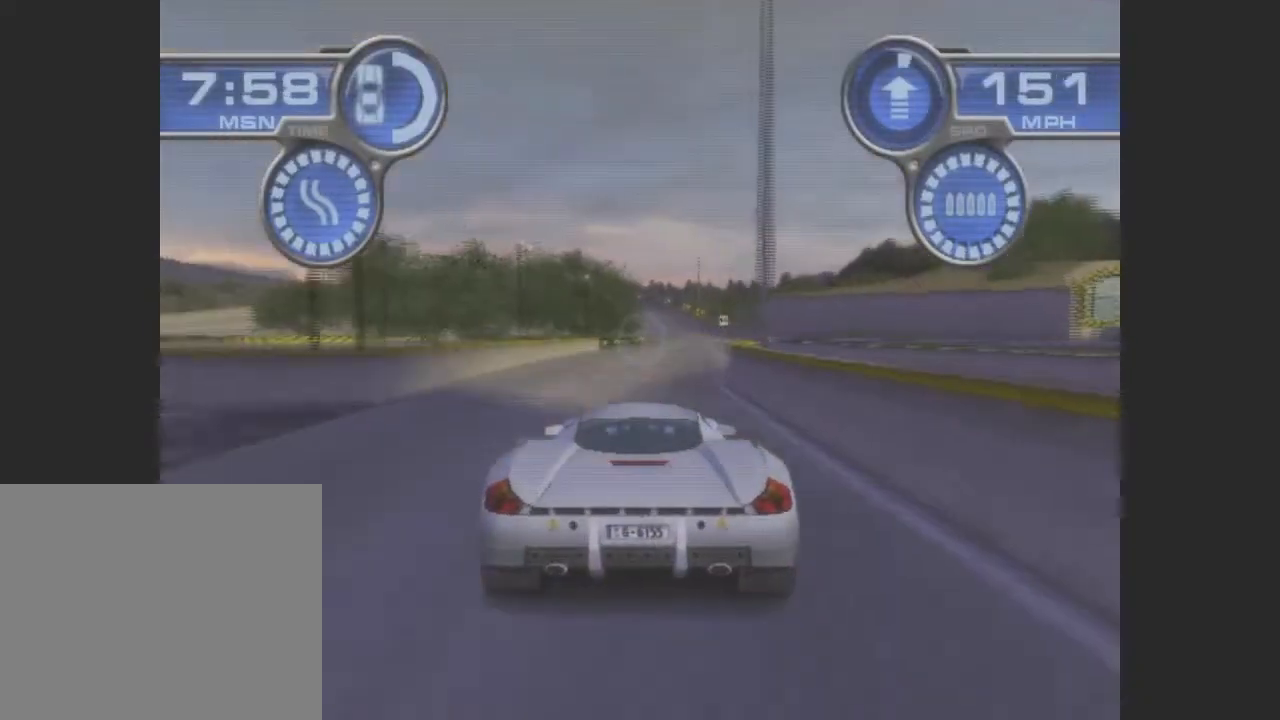
{"buttons": ["CROSS"], "left_stick": "right", "events": [[500, "left_stick", "right"]]}
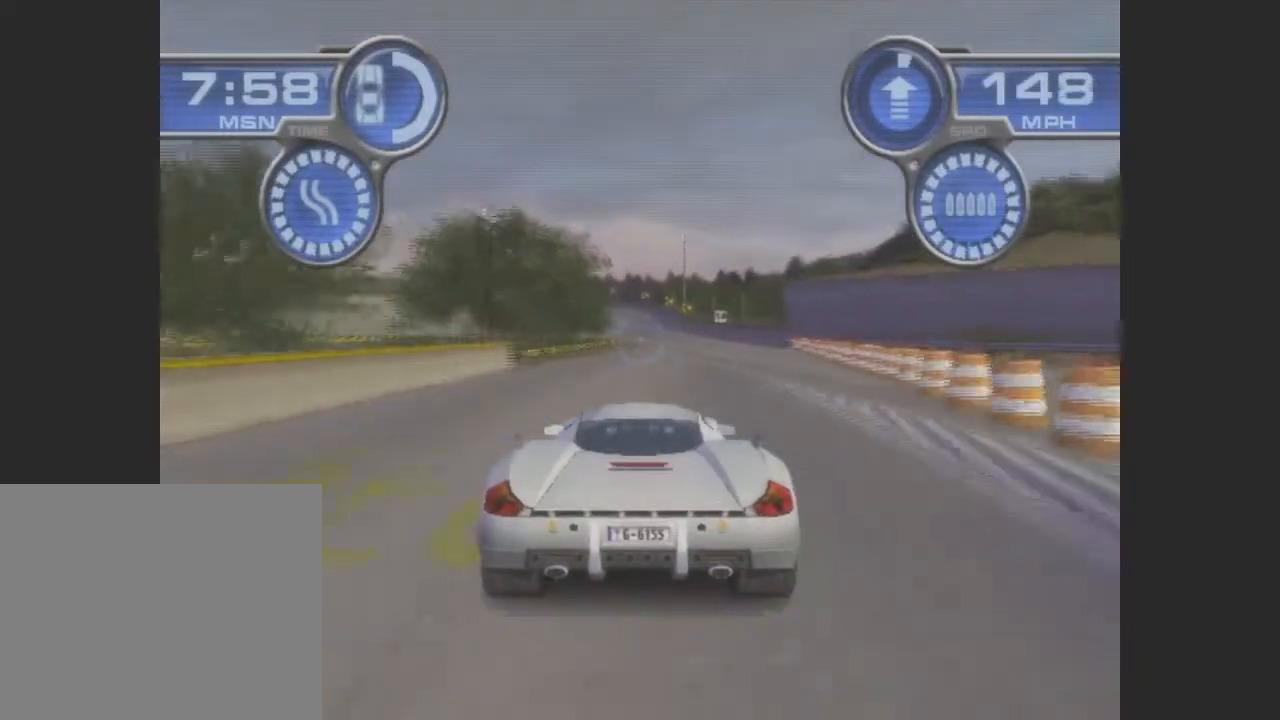
{"buttons": ["CROSS"], "left_stick": "center", "events": [[100, "left_stick", "center"]]}
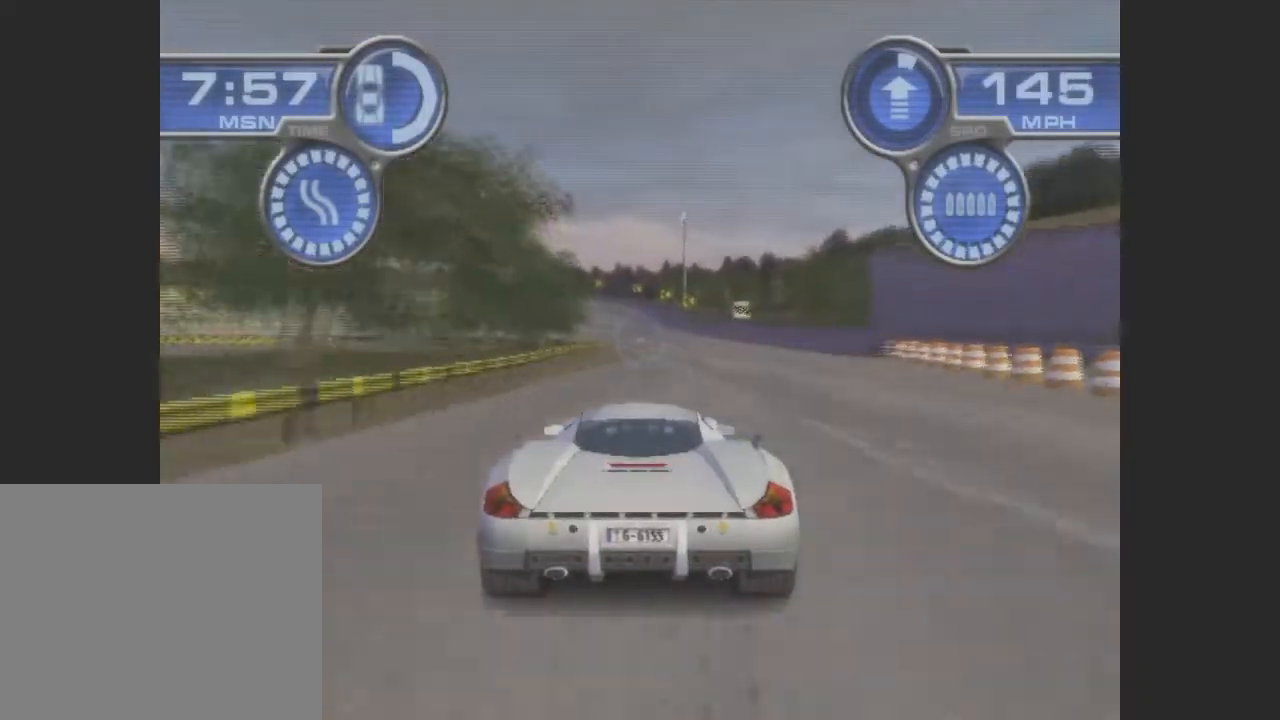
{"buttons": ["CROSS"], "left_stick": "center", "events": []}
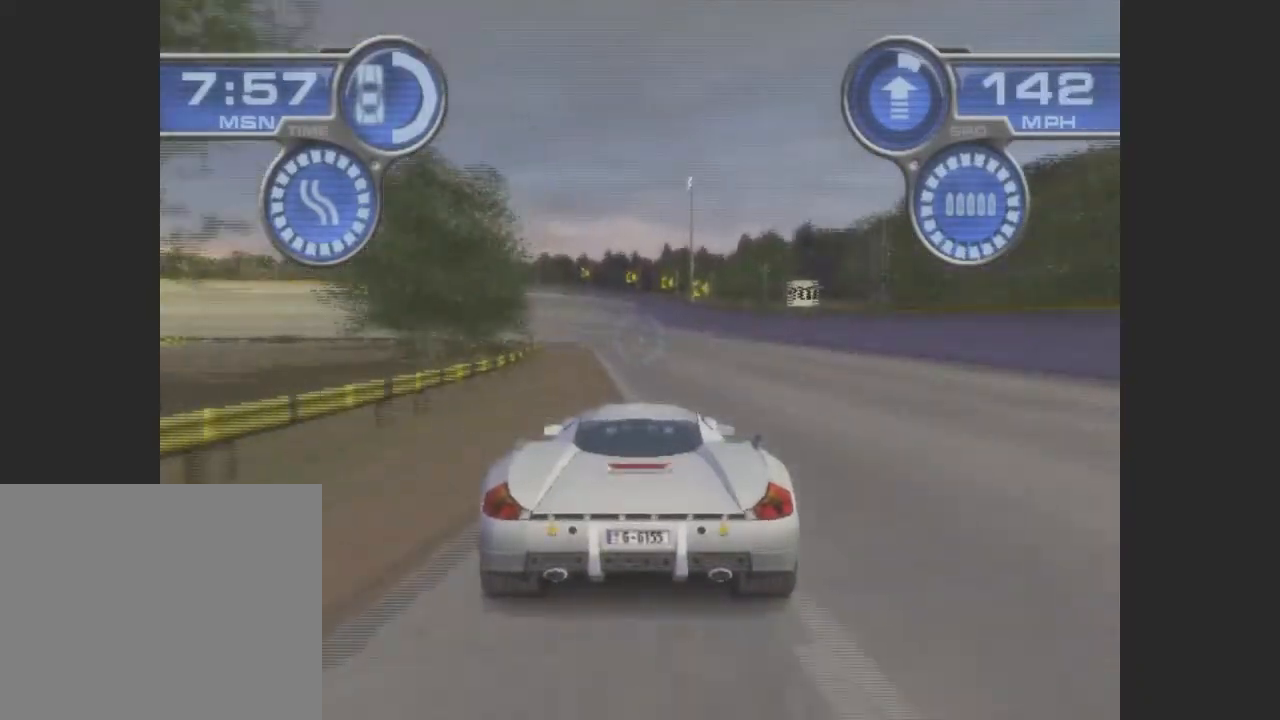
{"buttons": ["CROSS"], "left_stick": "left", "events": [[467, "left_stick", "left"]]}
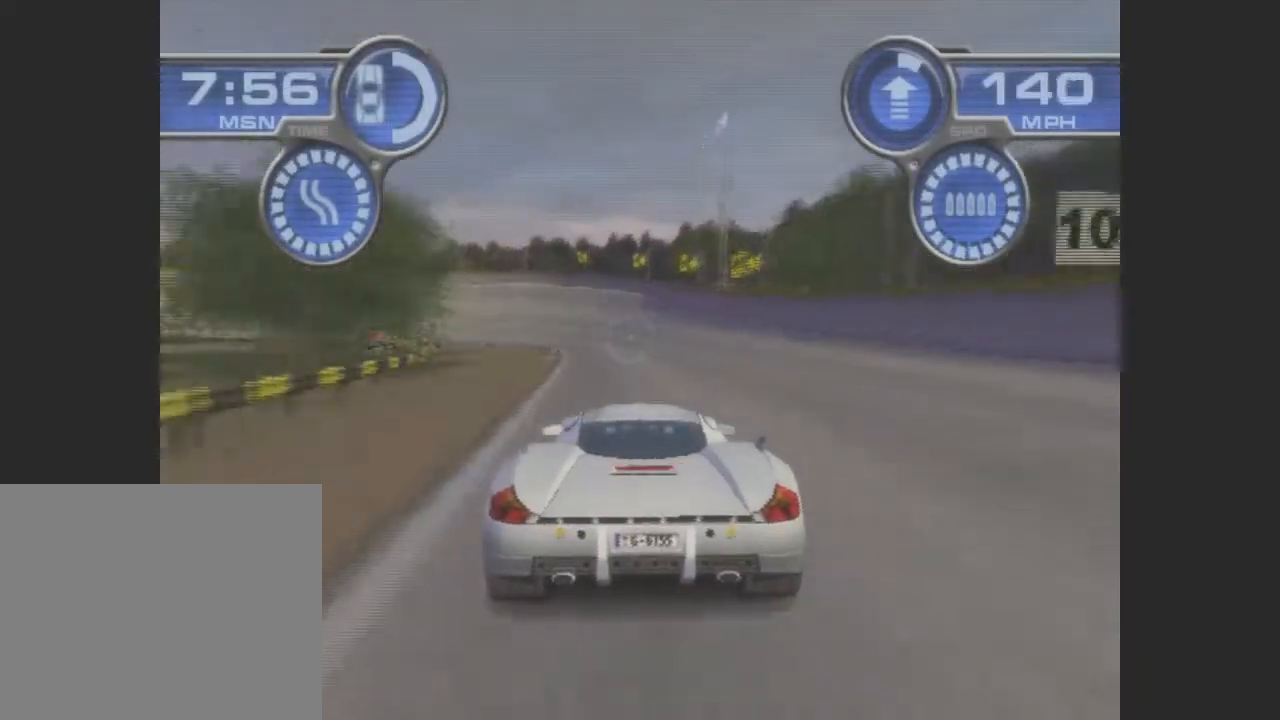
{"buttons": ["CROSS"], "left_stick": "left", "events": []}
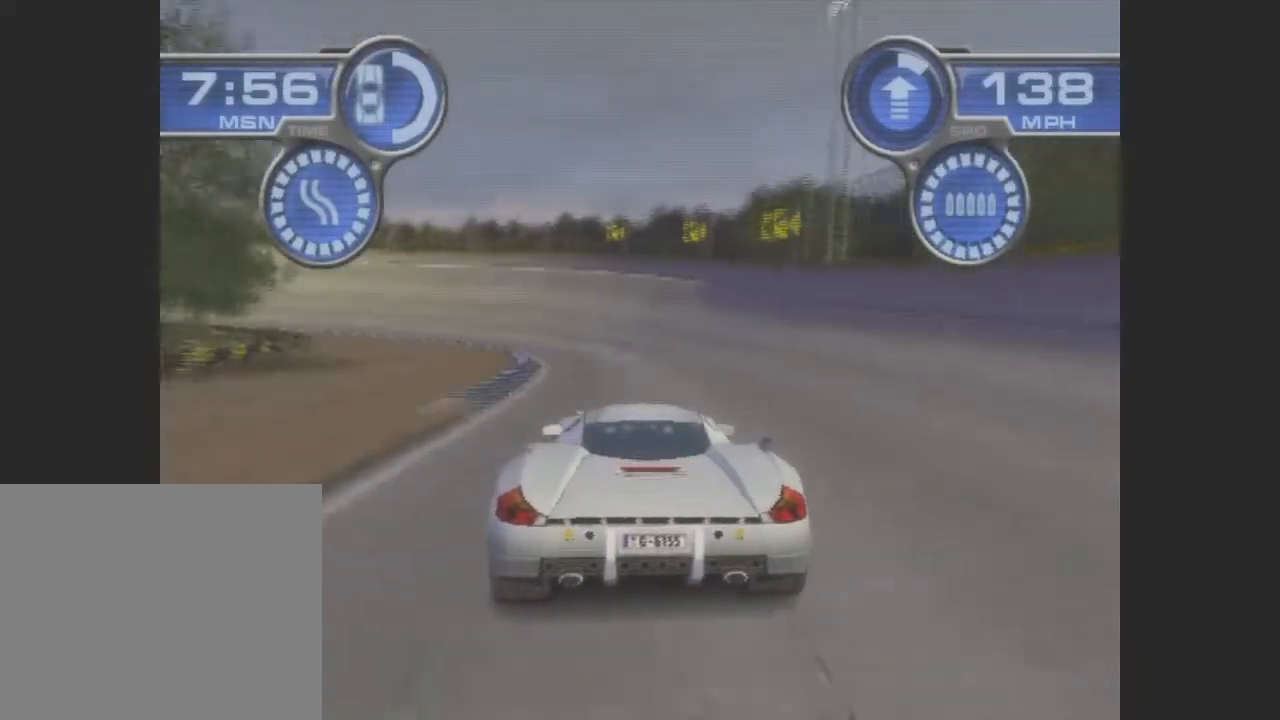
{"buttons": ["CROSS"], "left_stick": "left", "events": []}
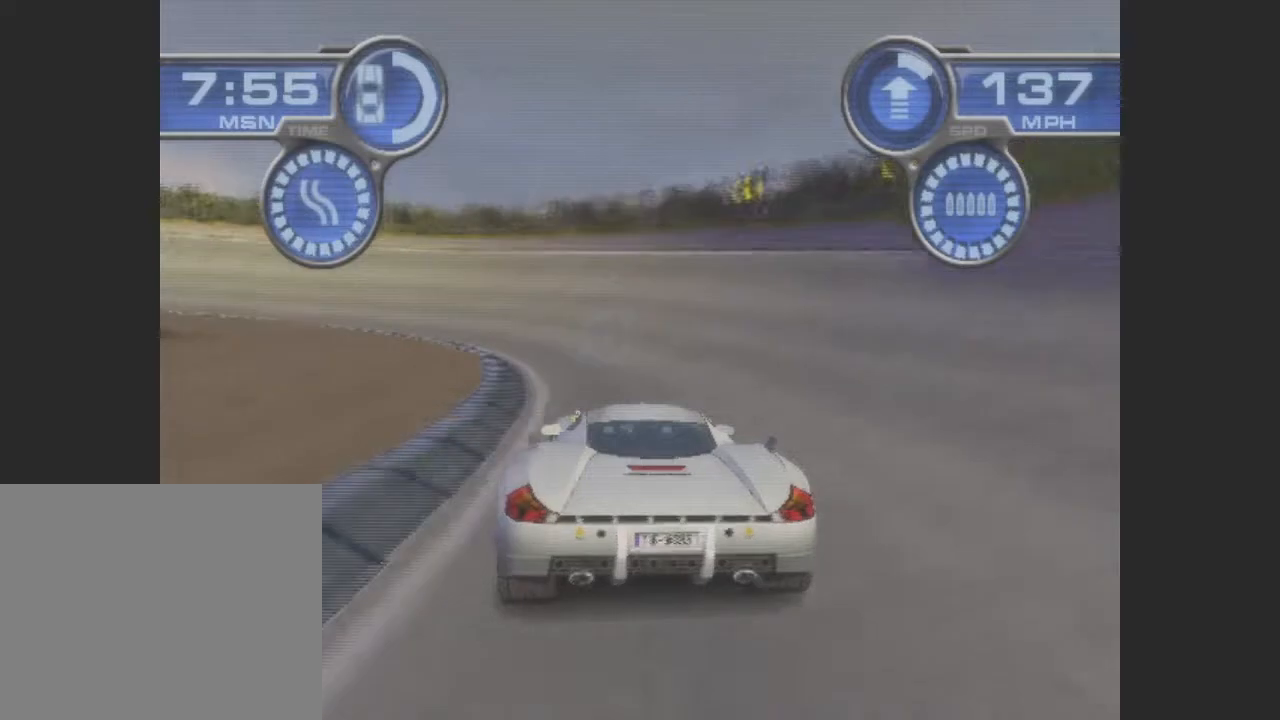
{"buttons": ["CROSS"], "left_stick": "left", "events": []}
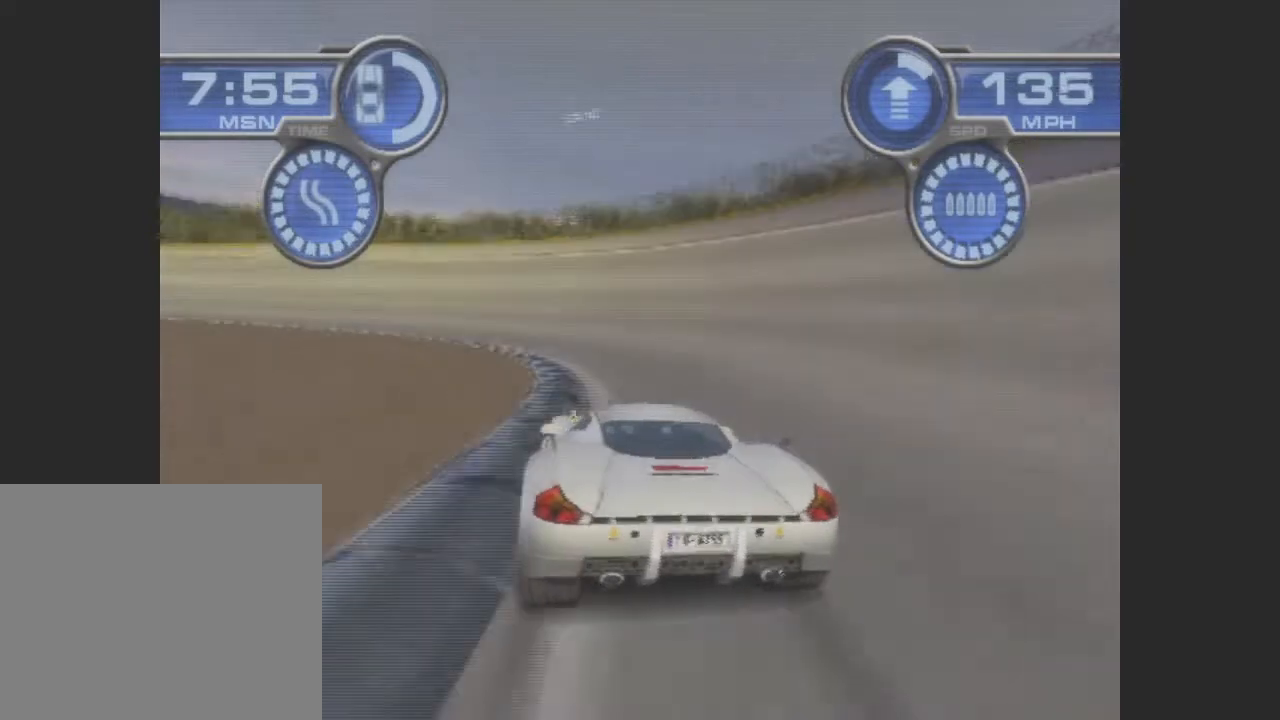
{"buttons": ["CROSS"], "left_stick": "left", "events": []}
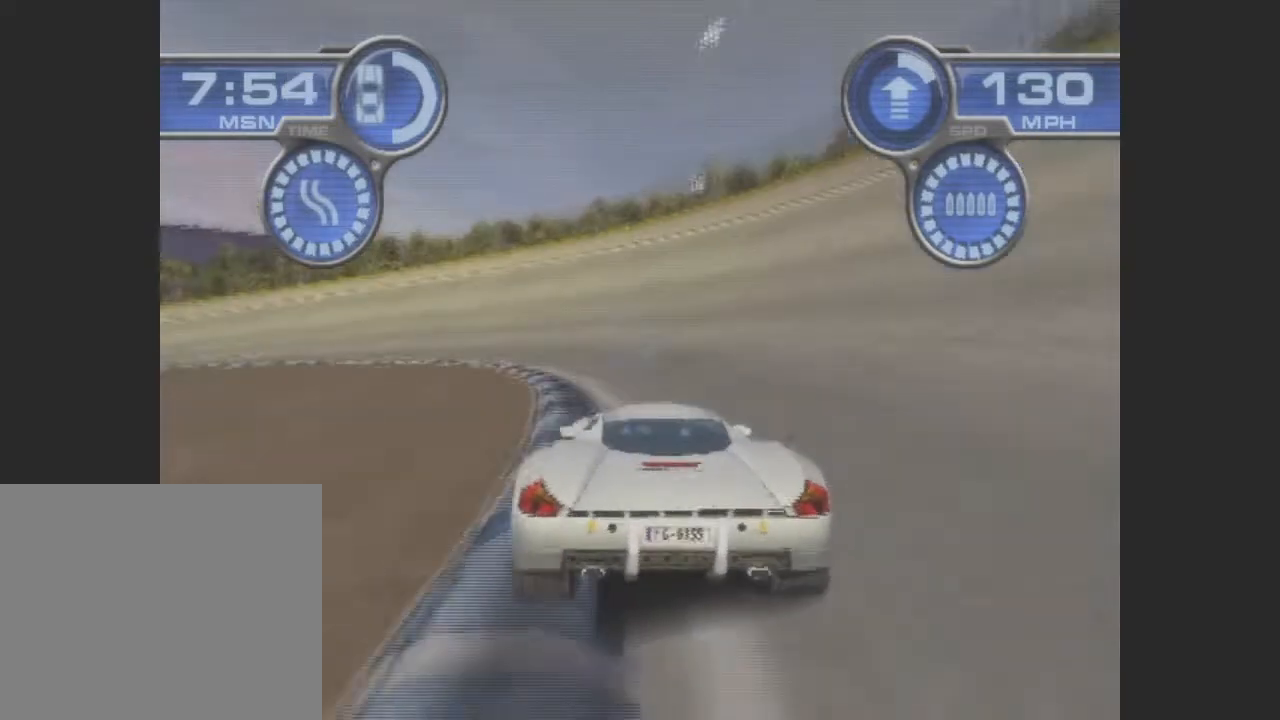
{"buttons": ["CROSS"], "left_stick": "left", "events": []}
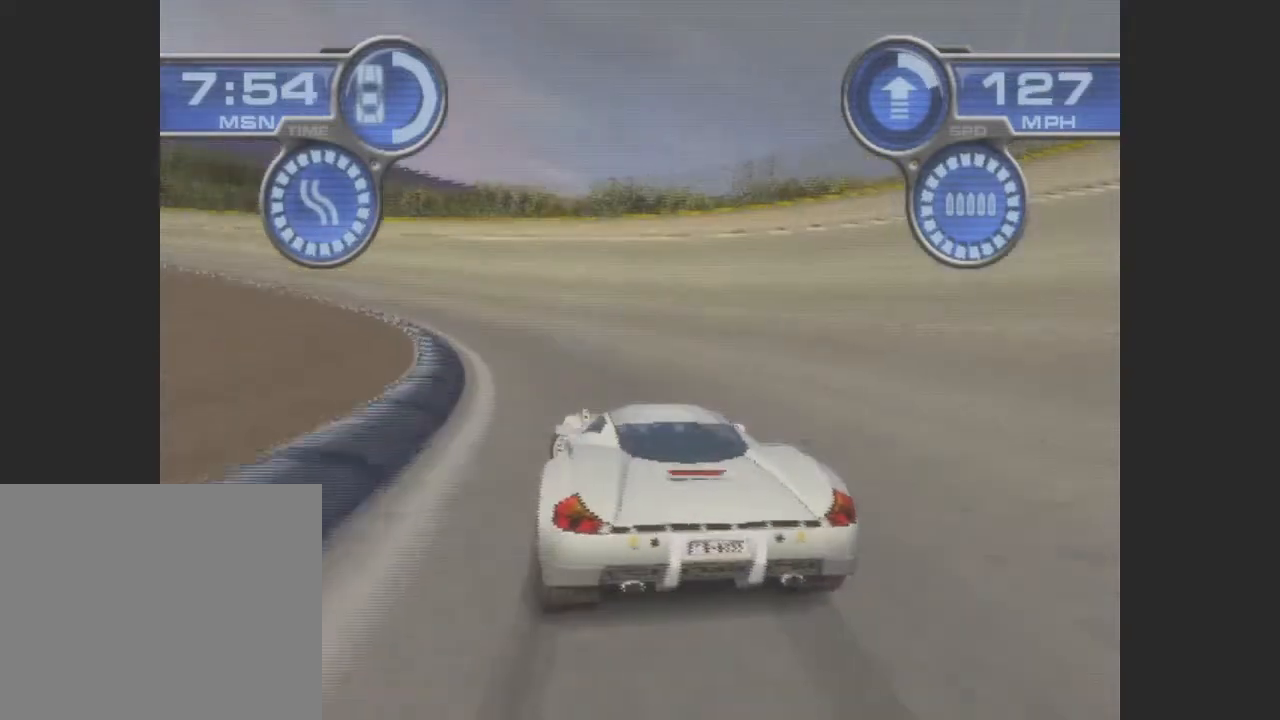
{"buttons": ["CROSS"], "left_stick": "left", "events": []}
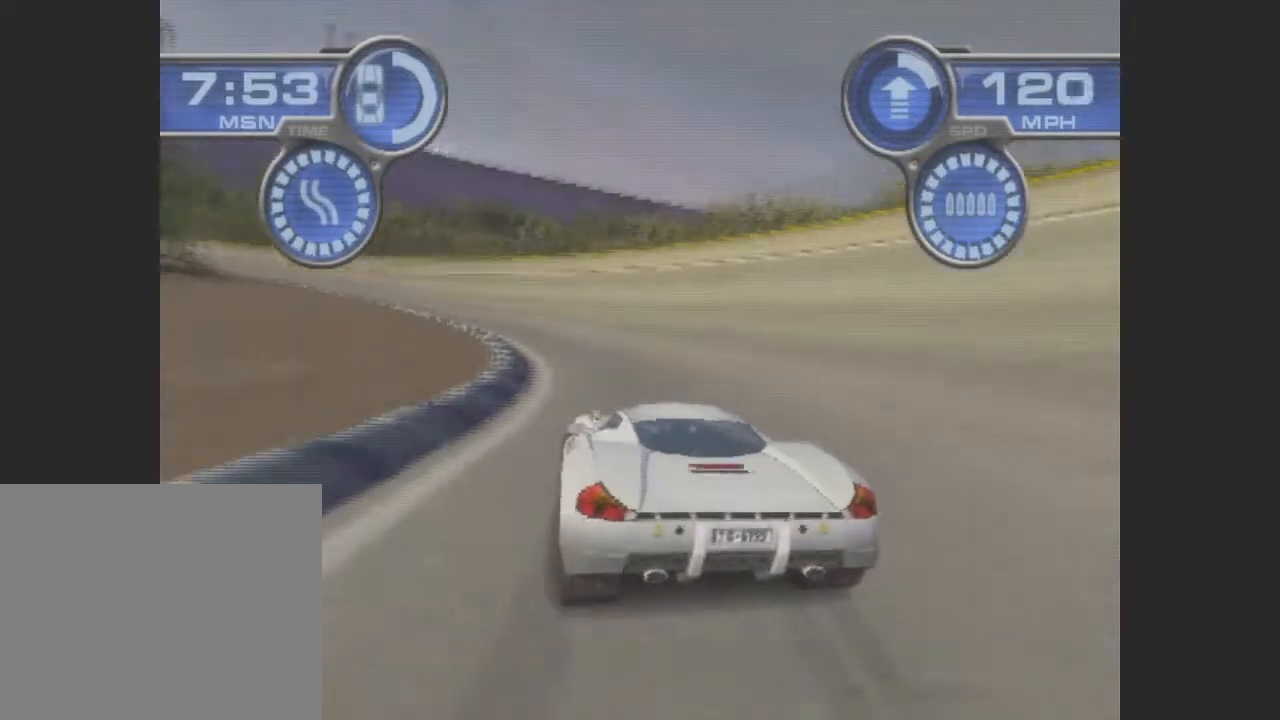
{"buttons": ["CROSS"], "left_stick": "left", "events": []}
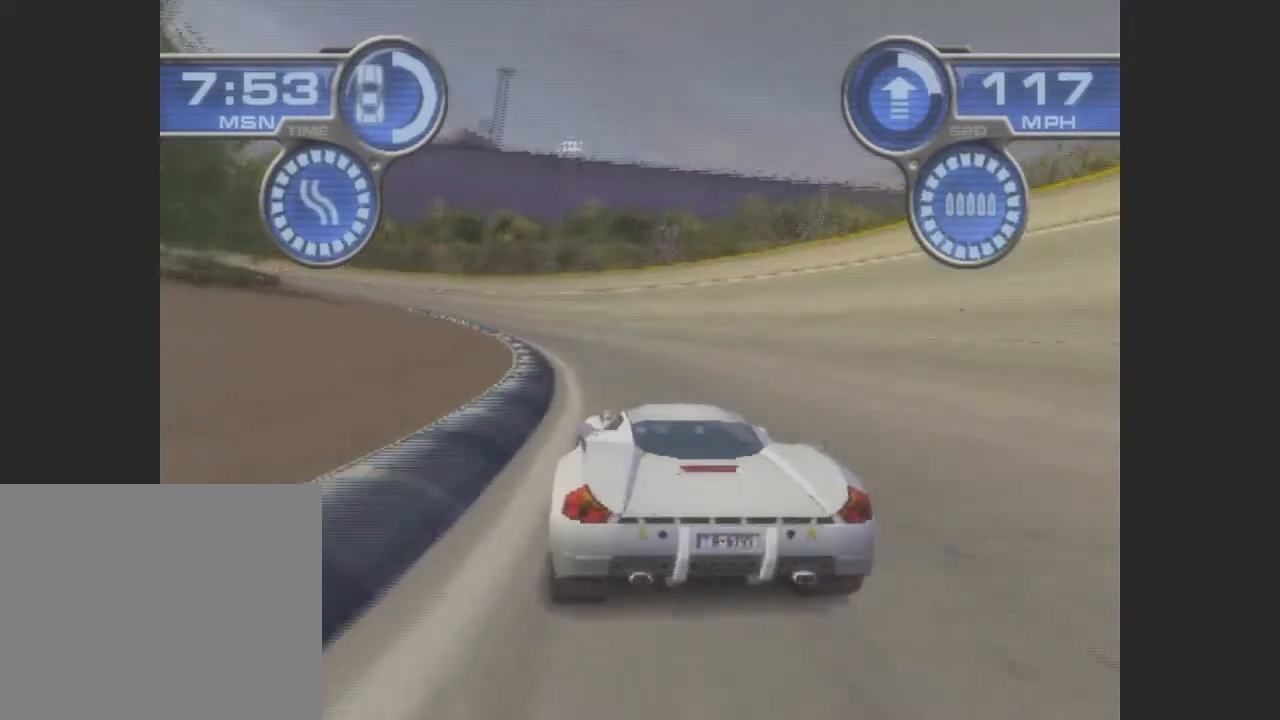
{"buttons": ["CROSS"], "left_stick": "left", "events": []}
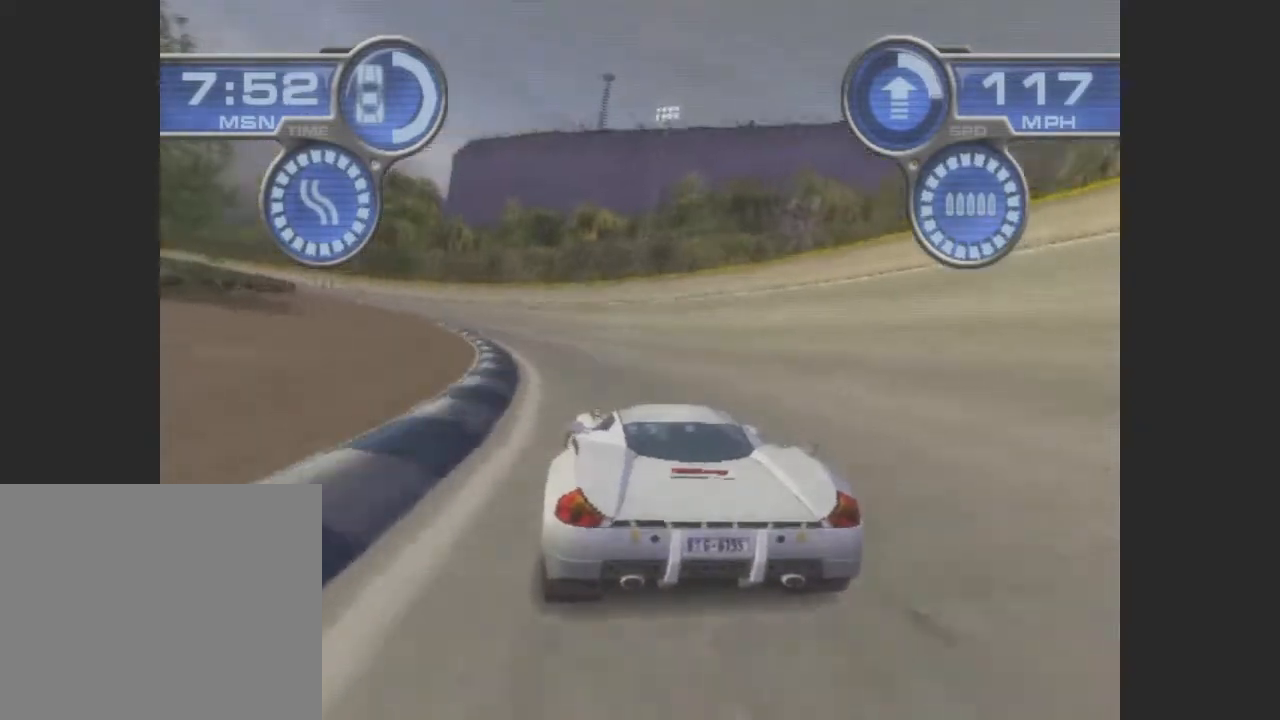
{"buttons": ["CROSS"], "left_stick": "left", "events": []}
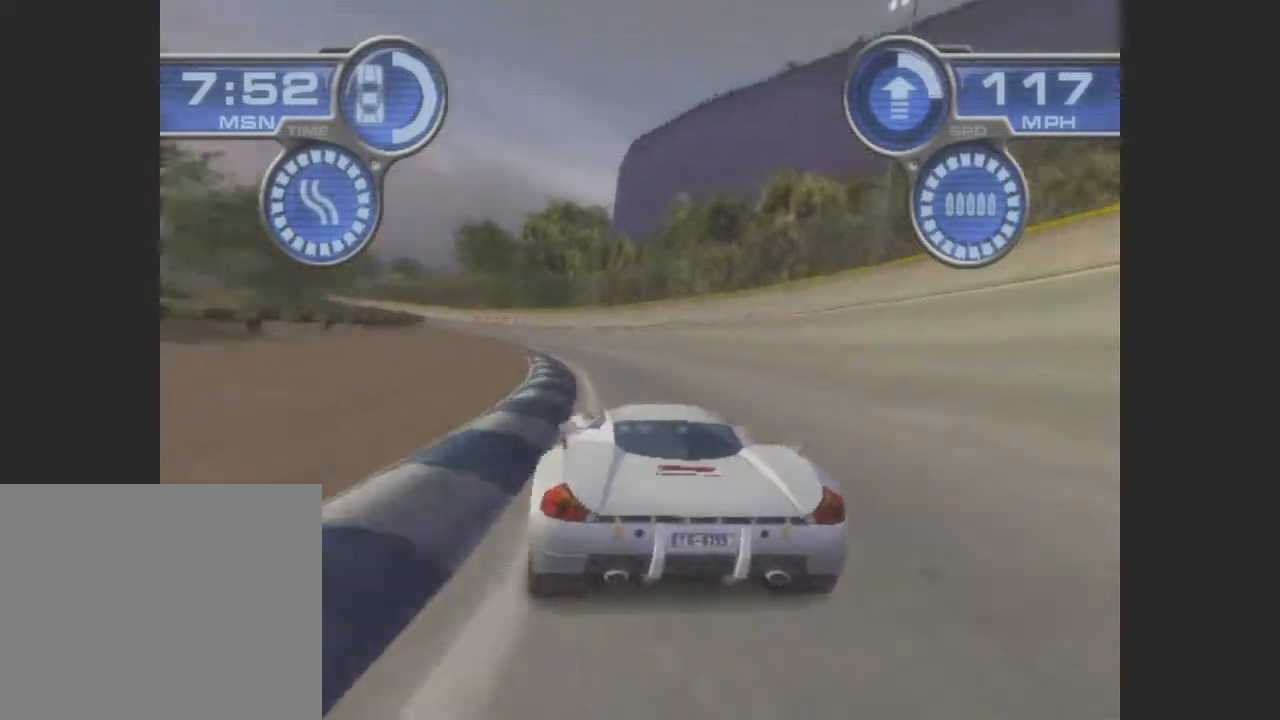
{"buttons": ["CROSS"], "left_stick": "left", "events": []}
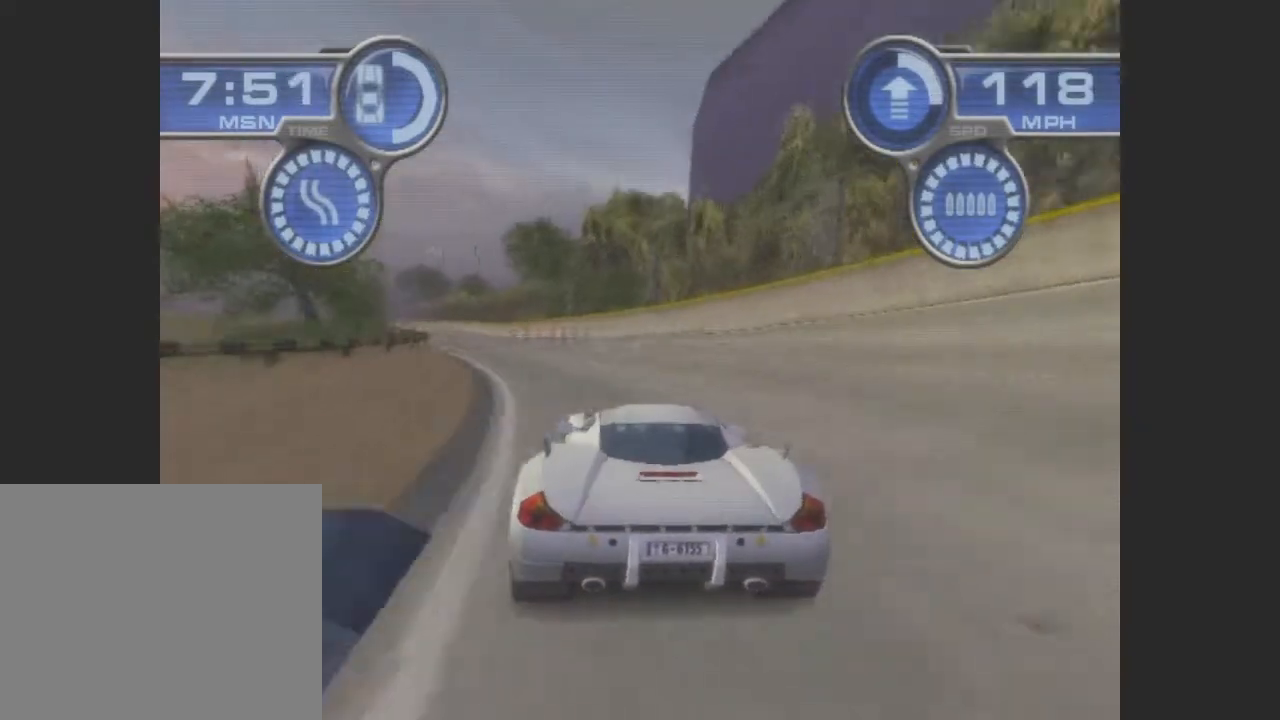
{"buttons": ["CROSS"], "left_stick": "left", "events": []}
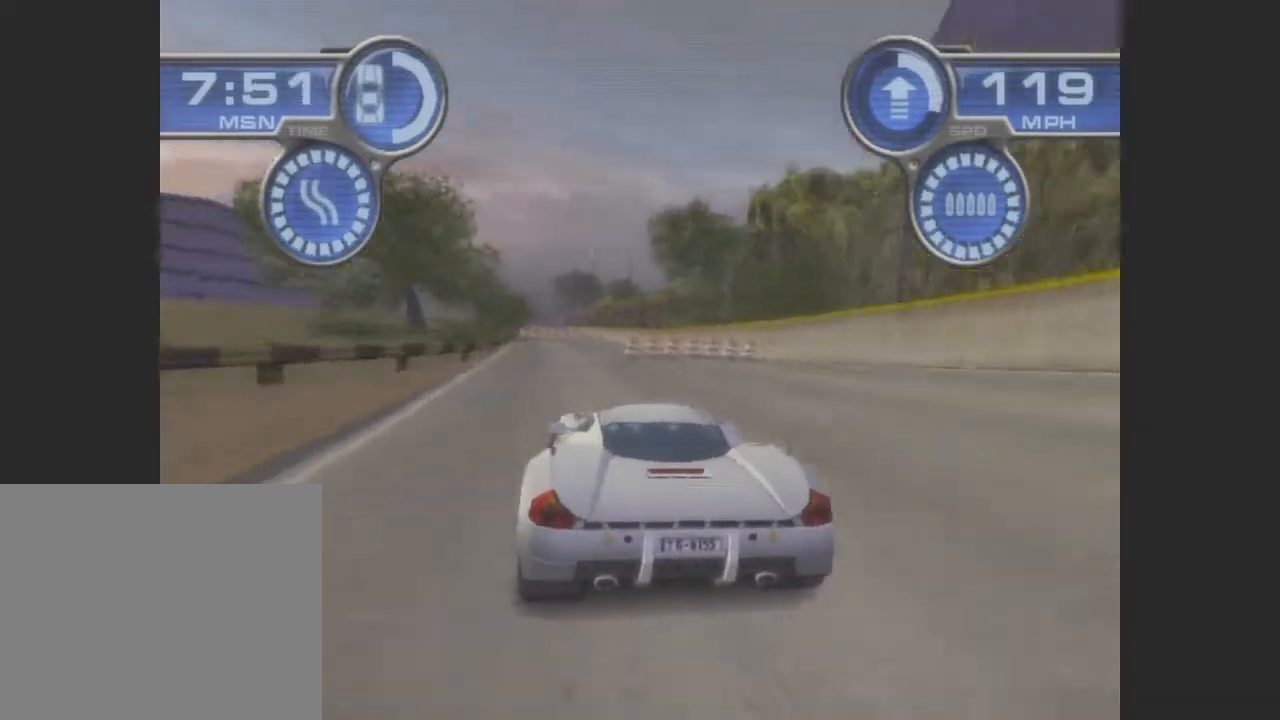
{"buttons": ["CROSS"], "left_stick": "right", "events": [[267, "left_stick", "center"], [400, "left_stick", "right"]]}
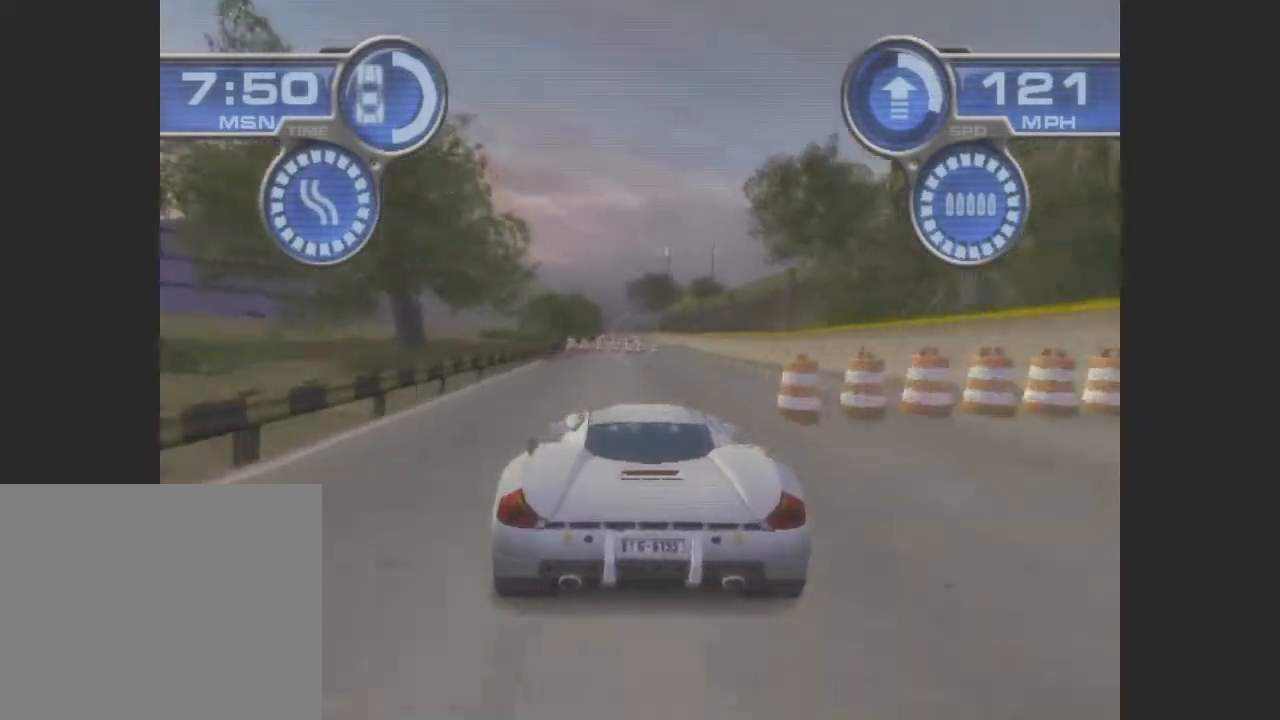
{"buttons": ["CROSS"], "left_stick": "center", "events": [[100, "left_stick", "center"], [233, "left_stick", "right"], [400, "left_stick", "center"]]}
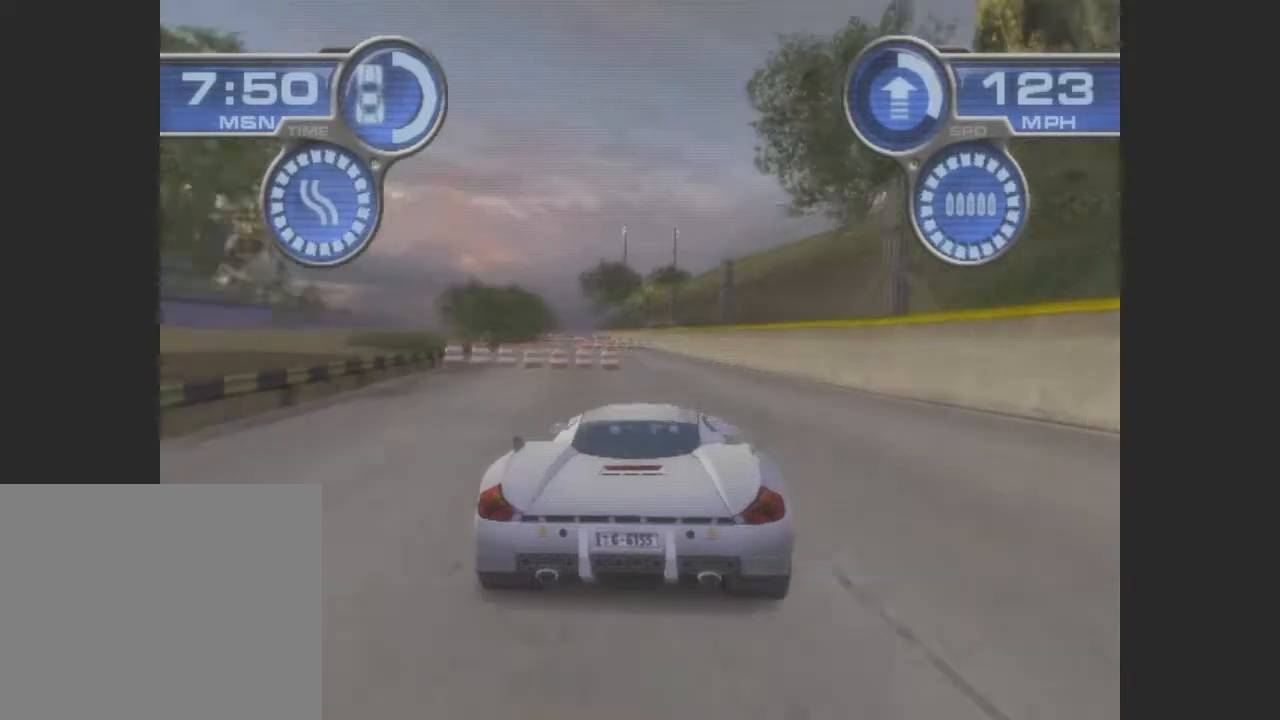
{"buttons": ["CROSS"], "left_stick": "left", "events": [[33, "left_stick", "left"]]}
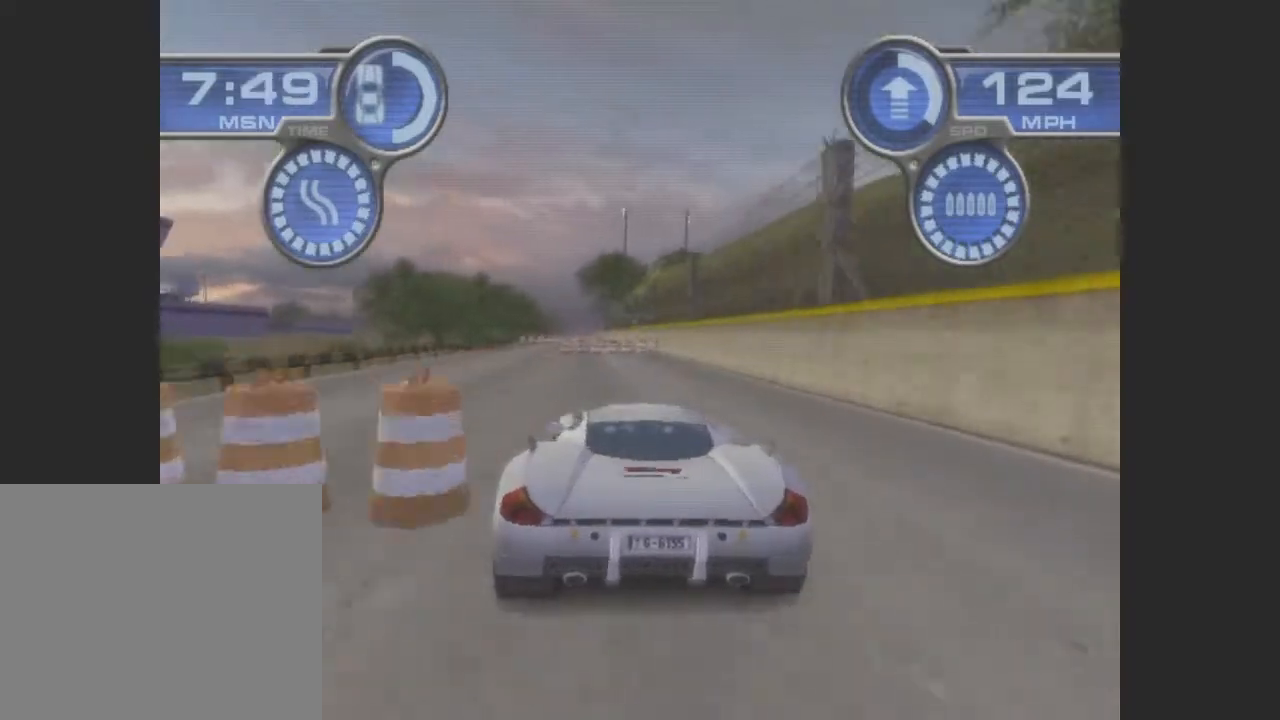
{"buttons": ["CROSS"], "left_stick": "left", "events": [[200, "left_stick", "center"], [400, "left_stick", "left"]]}
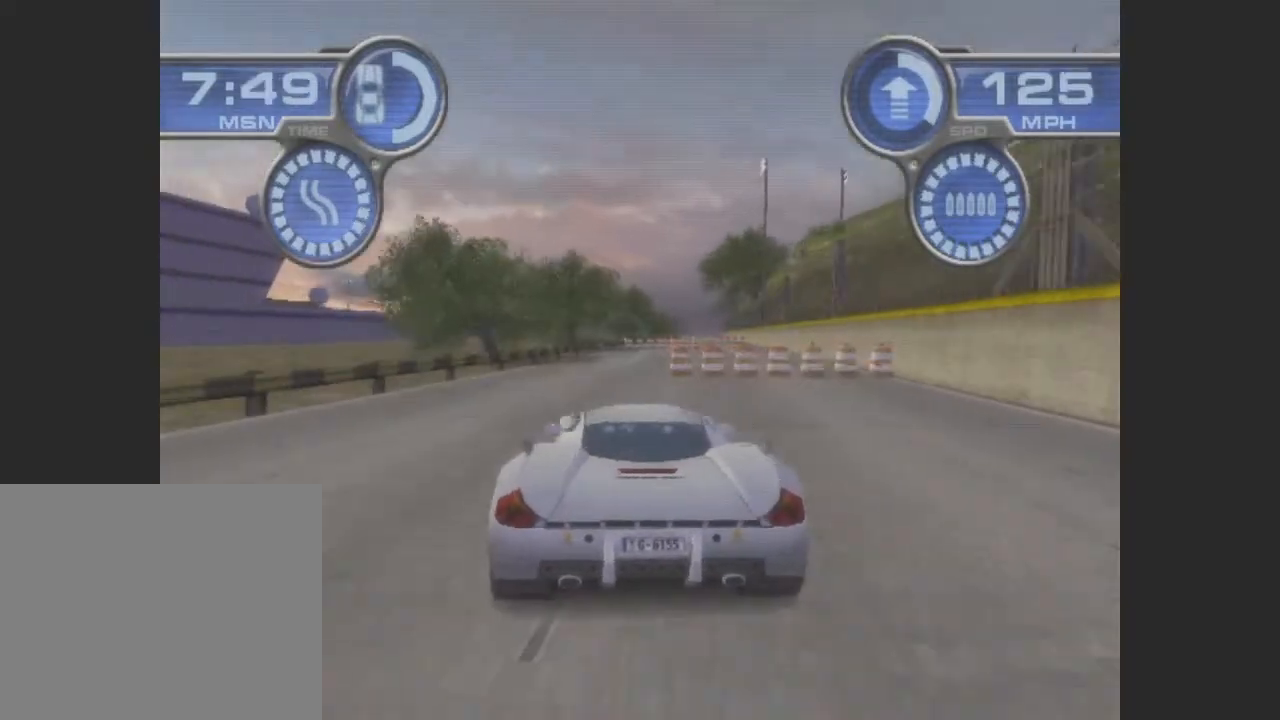
{"buttons": ["CROSS"], "left_stick": "center", "events": [[33, "left_stick", "center"], [133, "left_stick", "right"], [500, "left_stick", "center"]]}
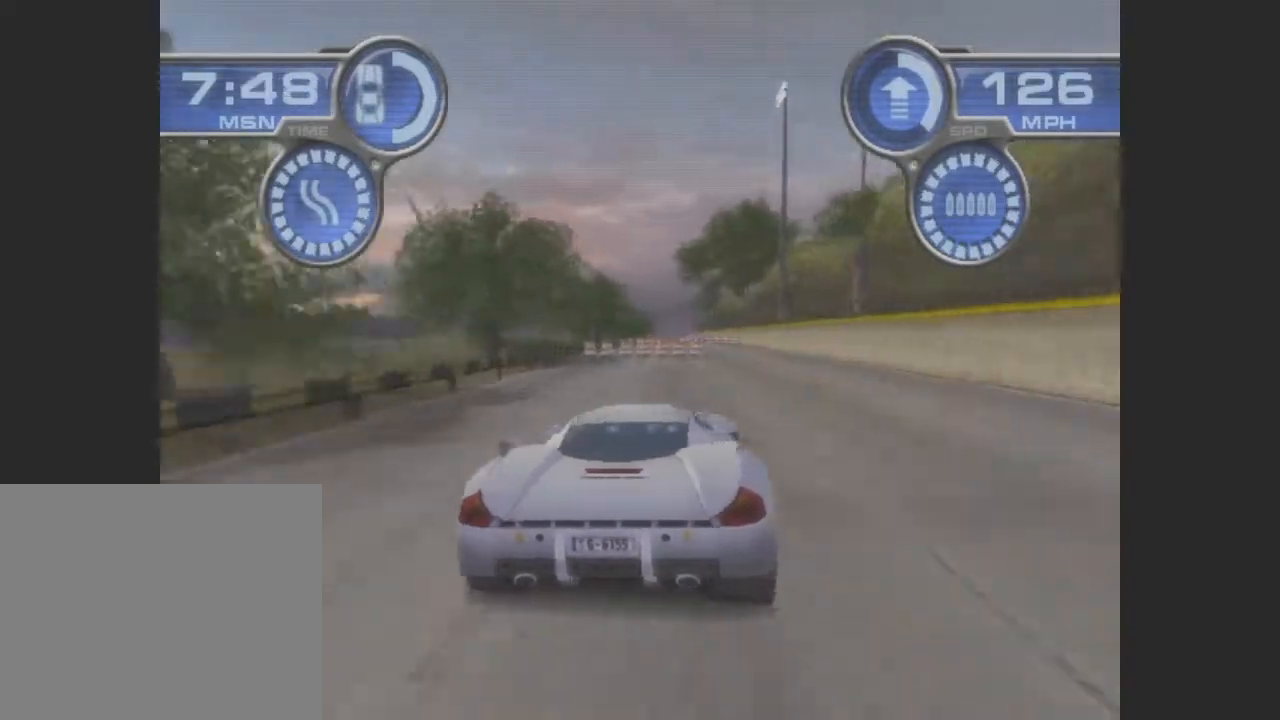
{"buttons": ["CROSS"], "left_stick": "center", "events": []}
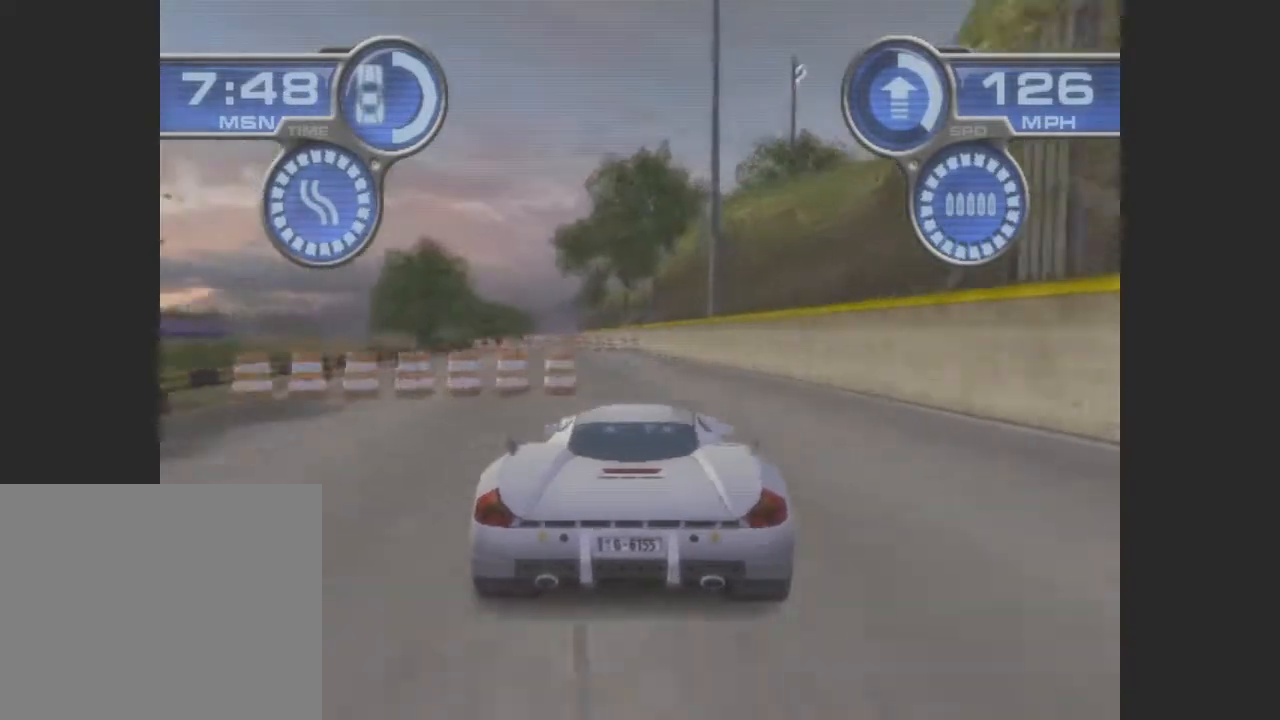
{"buttons": ["CROSS"], "left_stick": "center", "events": [[33, "left_stick", "left"], [400, "left_stick", "center"]]}
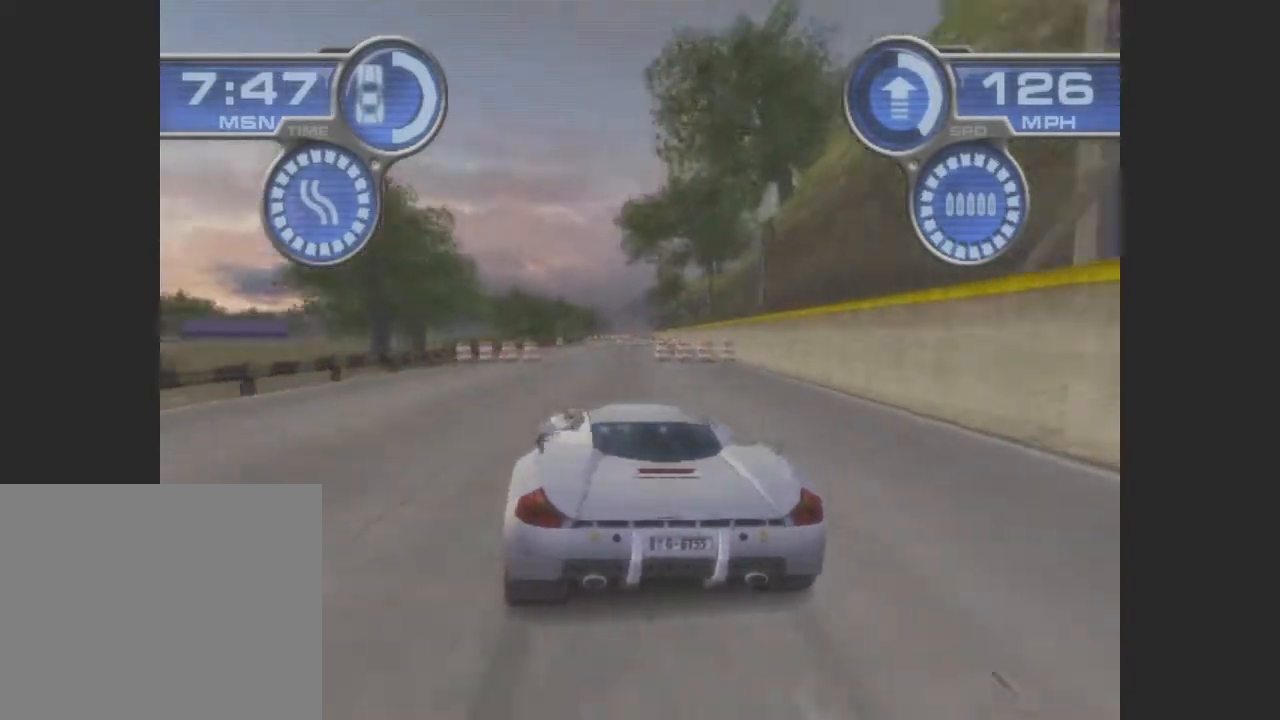
{"buttons": ["CROSS"], "left_stick": "center", "events": []}
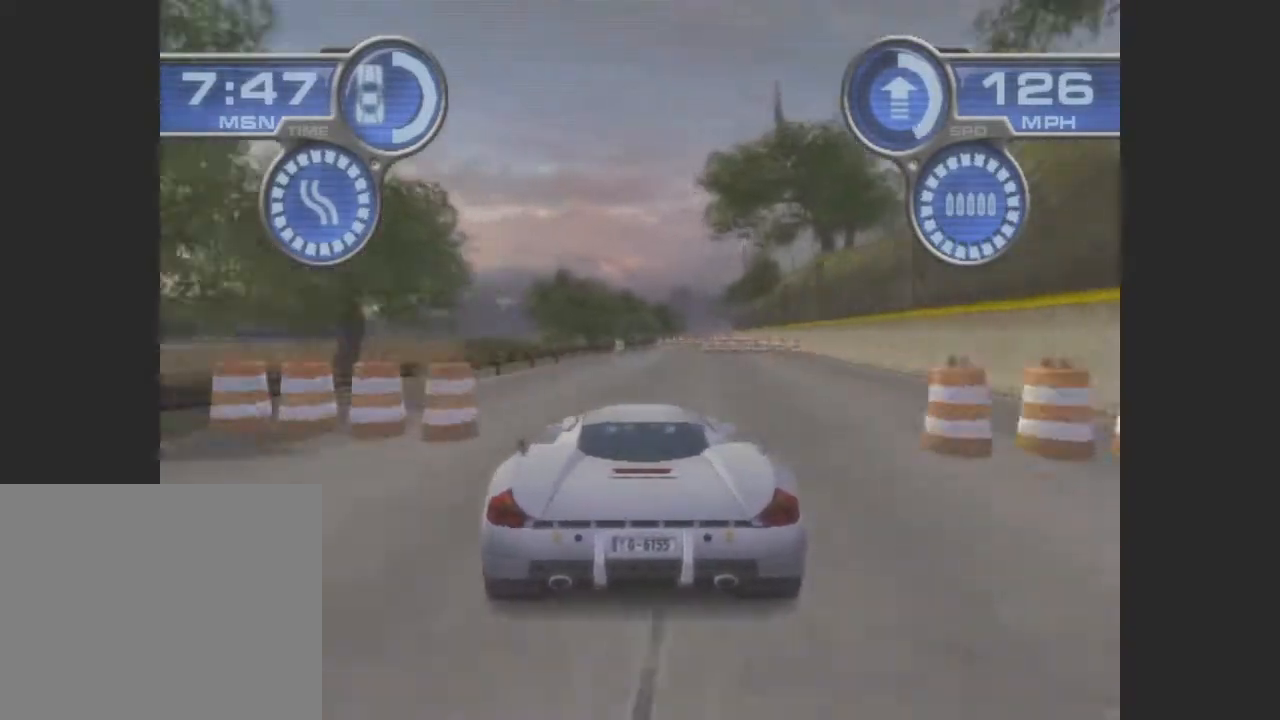
{"buttons": ["CROSS"], "left_stick": "right", "events": [[333, "left_stick", "right"]]}
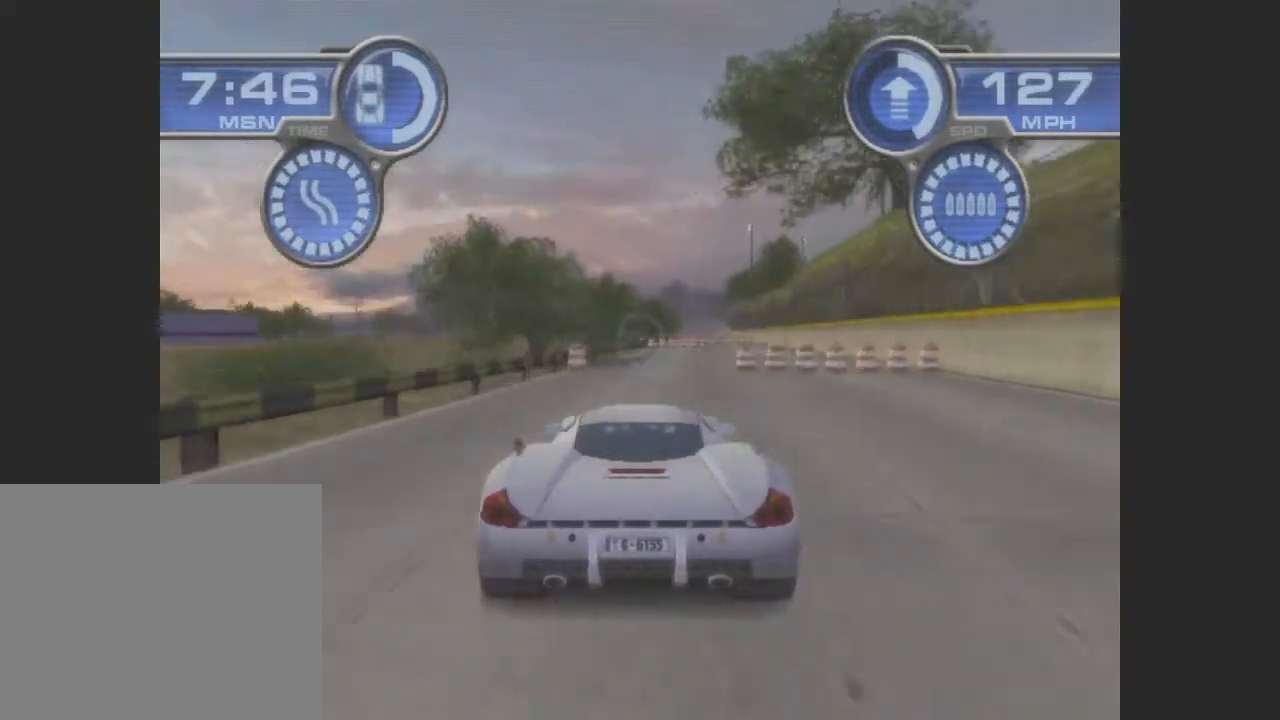
{"buttons": ["CROSS"], "left_stick": "center", "events": [[433, "left_stick", "center"]]}